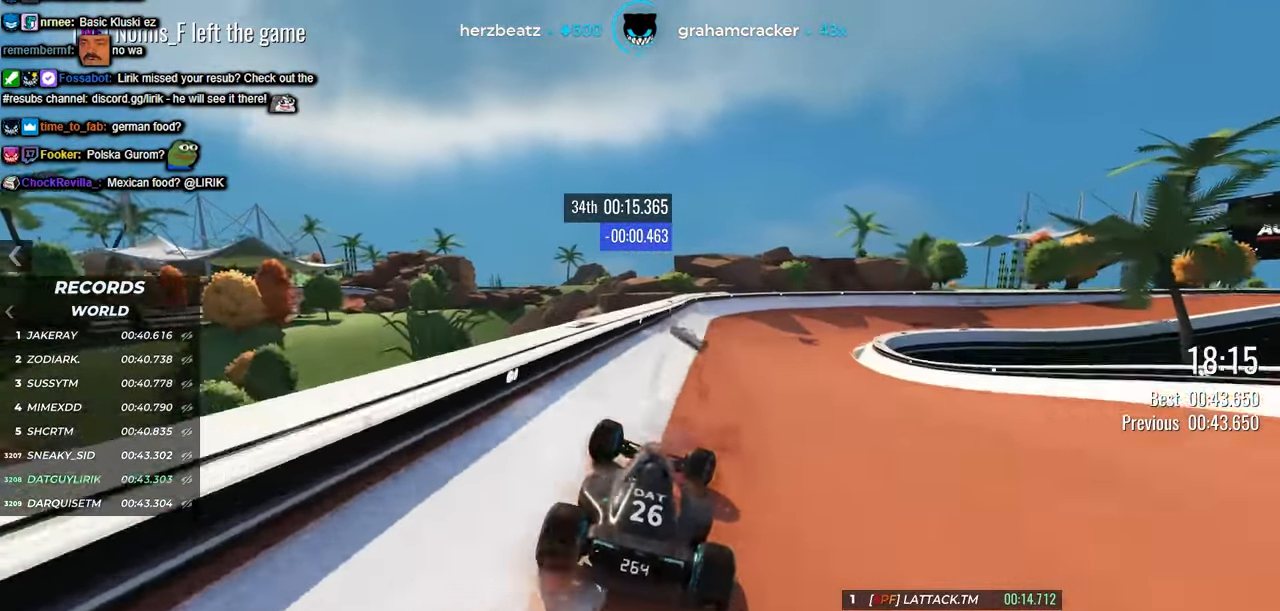
Gameplay with keyboard; each line is a JSON object with the keys held at the frame after it. "events" lists presses ("down") and releases ("up") of "down", "left", "right" and "up" between this image and that frame as [ms after this image, input, new state], when the widget could be followed in between. No other keys are recorded. Mouse input is not recorded.
{"keys": ["right", "up"], "events": [[117, "right", "down"]]}
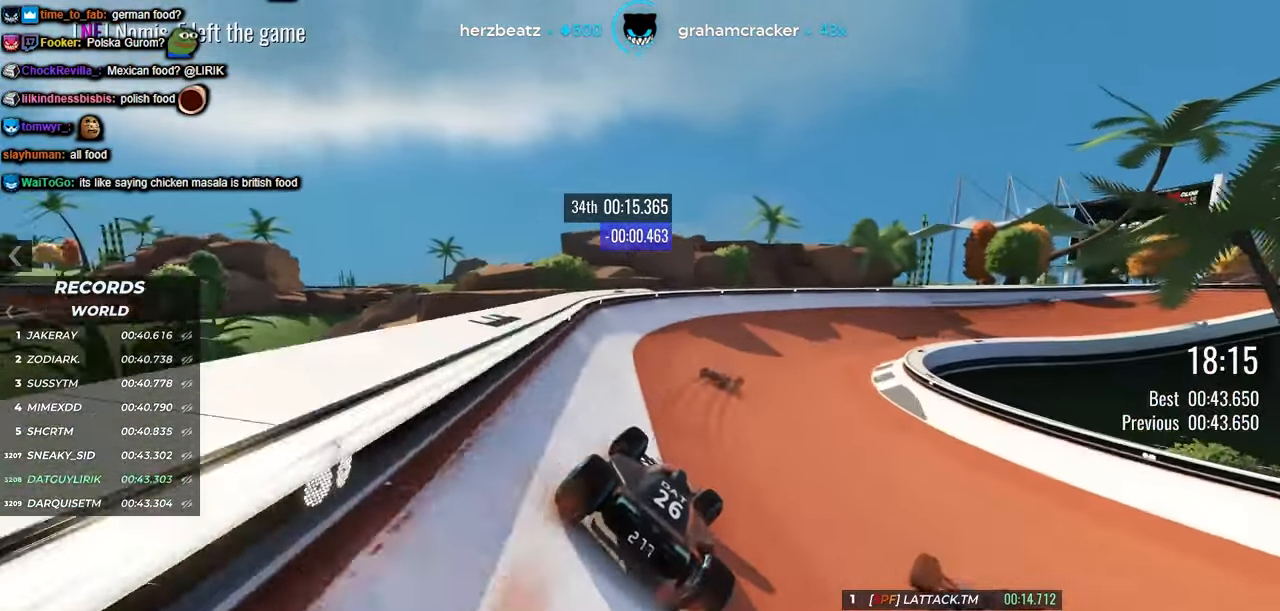
{"keys": ["right", "up"], "events": []}
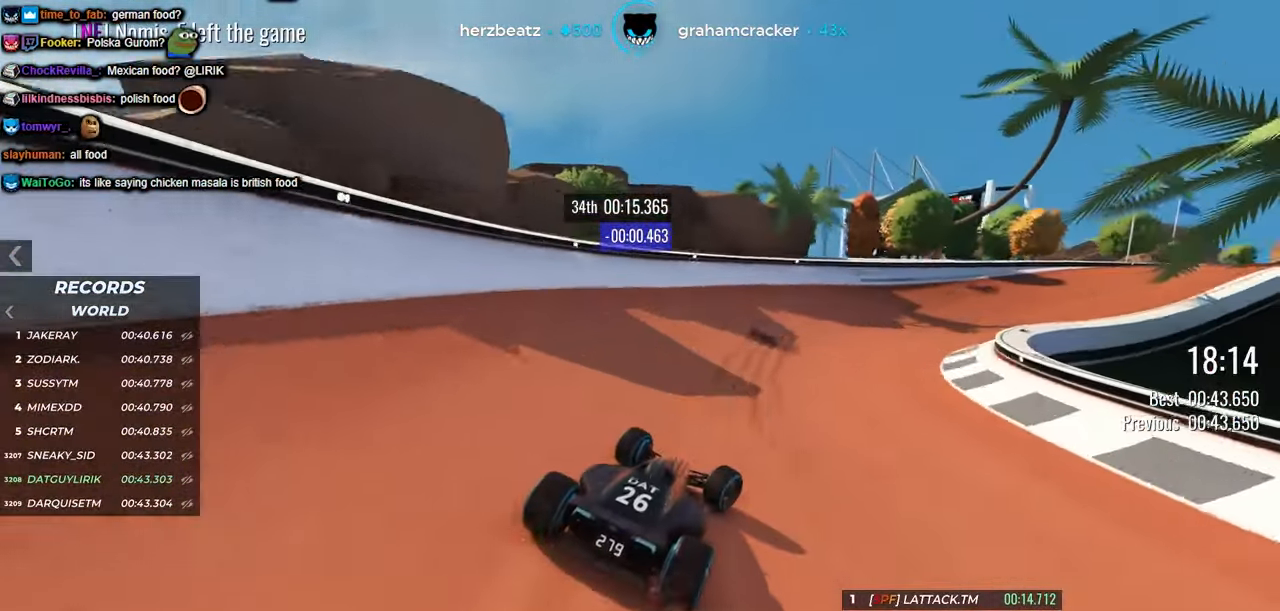
{"keys": ["right", "up"], "events": []}
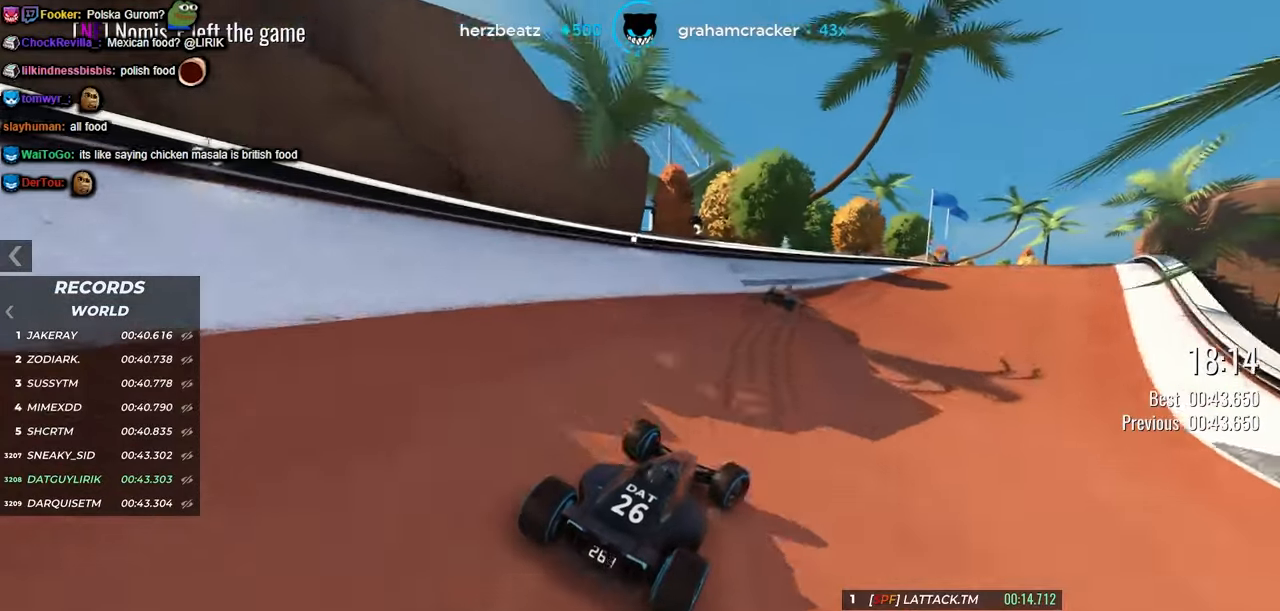
{"keys": ["right", "up"], "events": []}
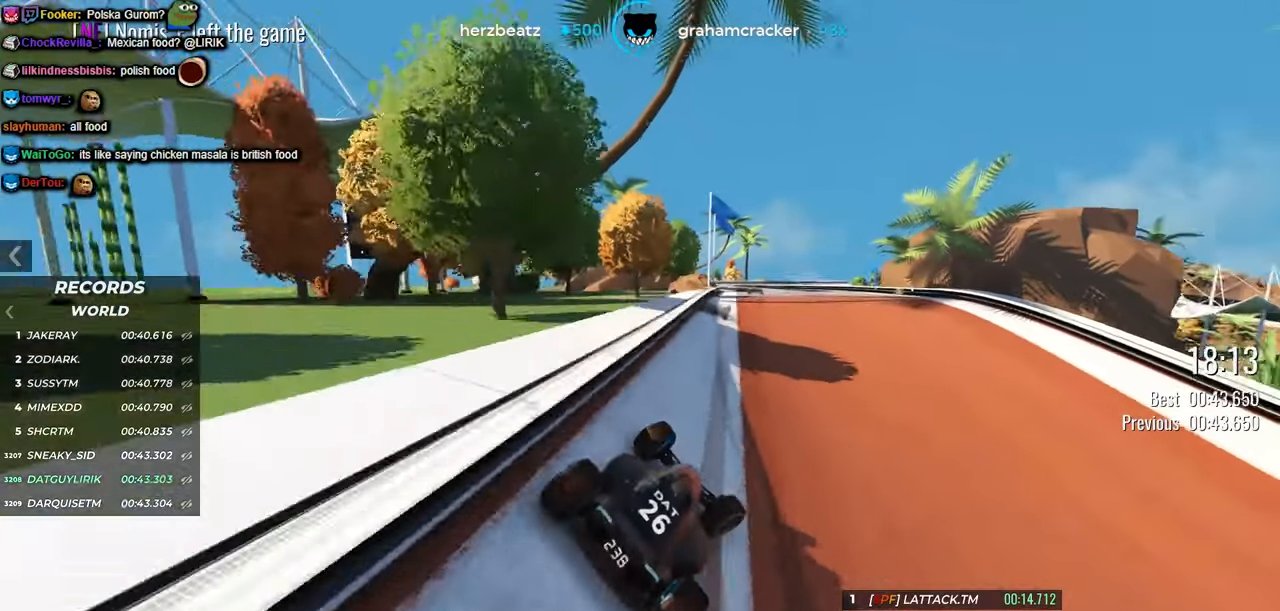
{"keys": ["right", "up"], "events": [[16, "right", "up"], [166, "left", "down"], [350, "left", "up"], [483, "right", "down"]]}
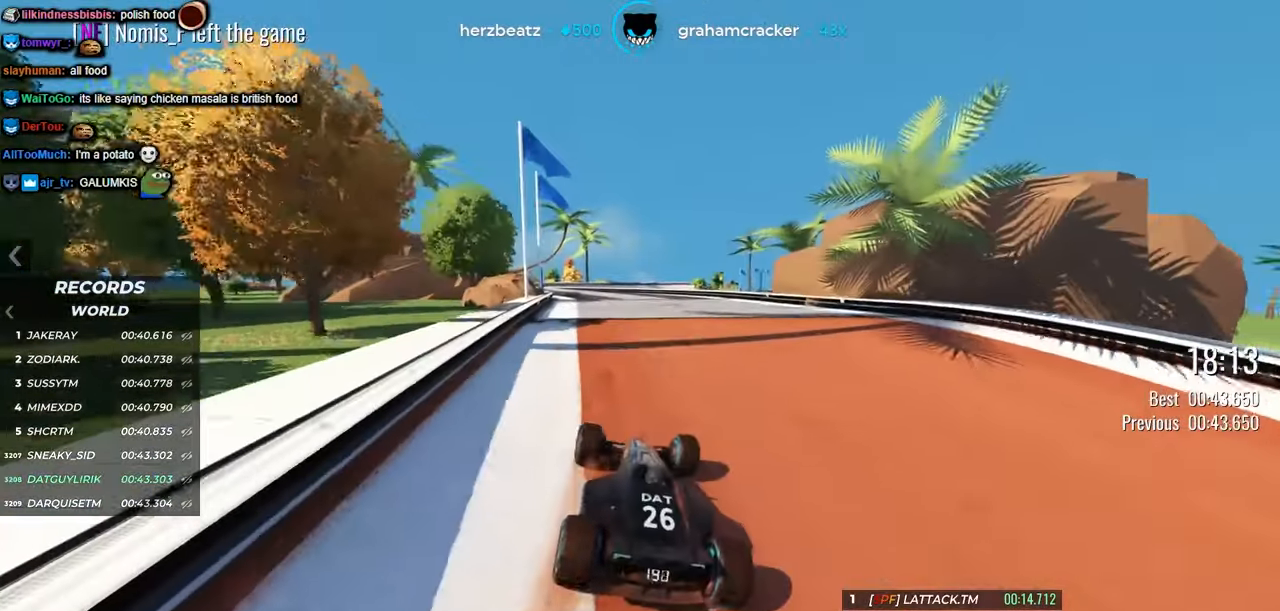
{"keys": [], "events": [[66, "right", "up"], [466, "up", "up"]]}
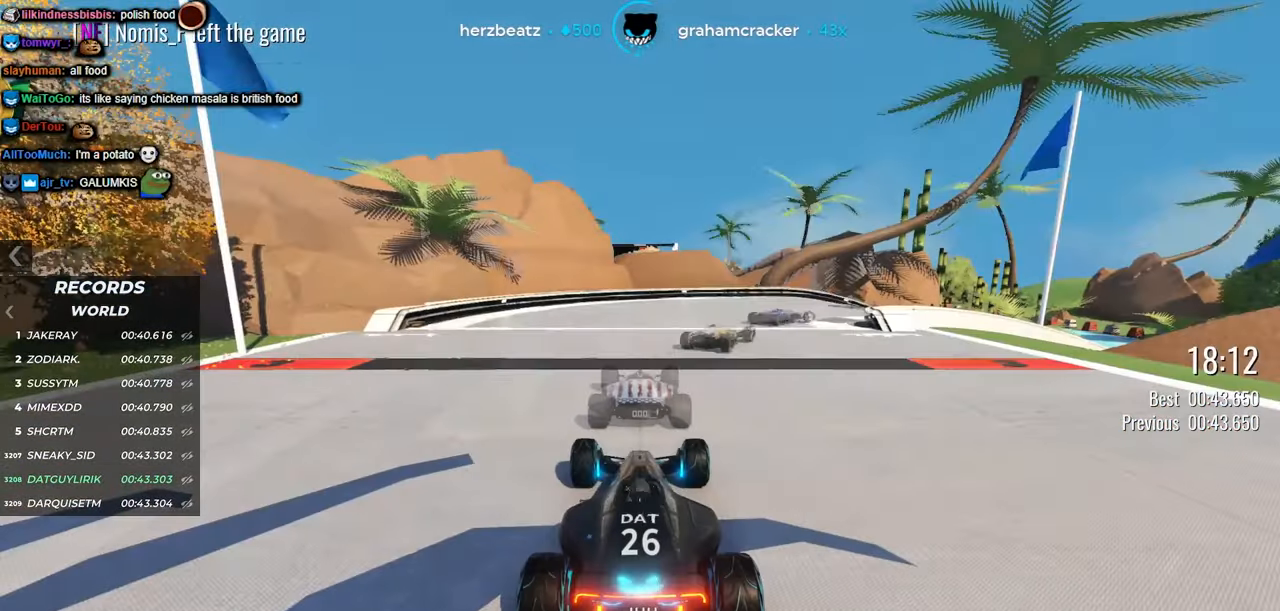
{"keys": [], "events": []}
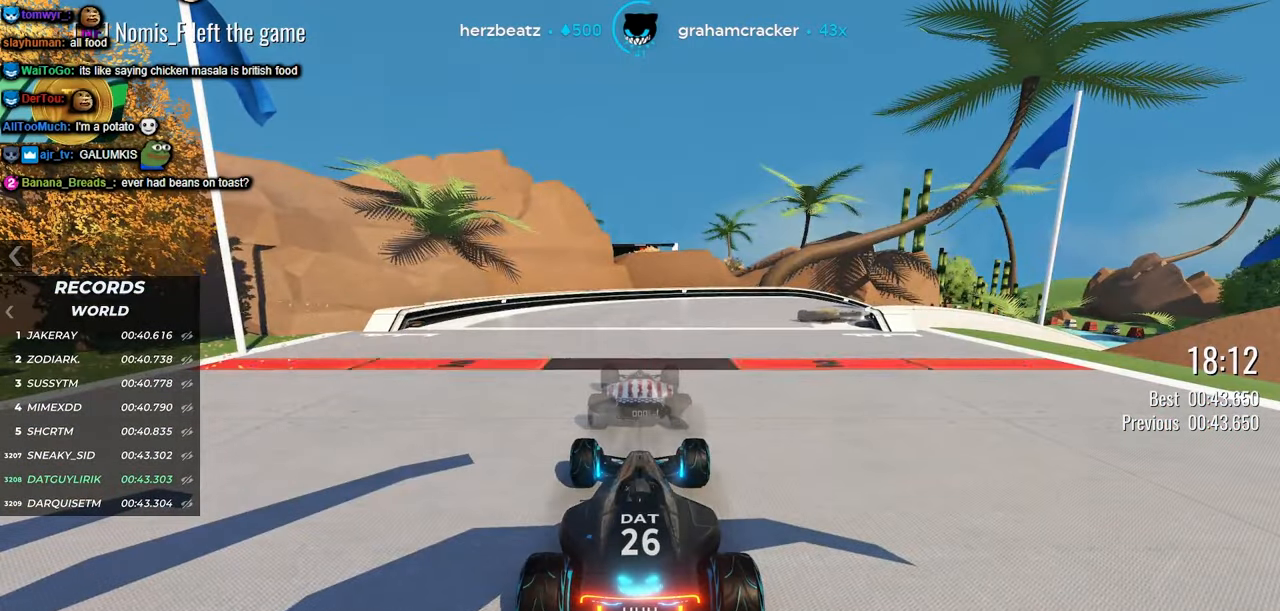
{"keys": [], "events": []}
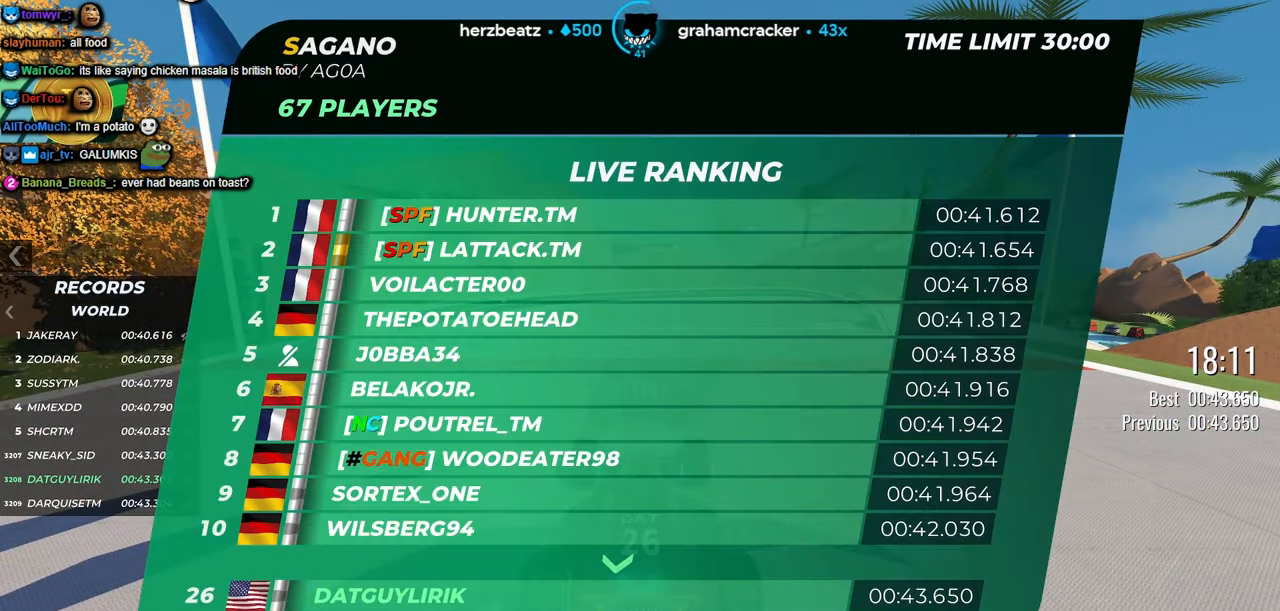
{"keys": ["up"], "events": [[483, "up", "down"]]}
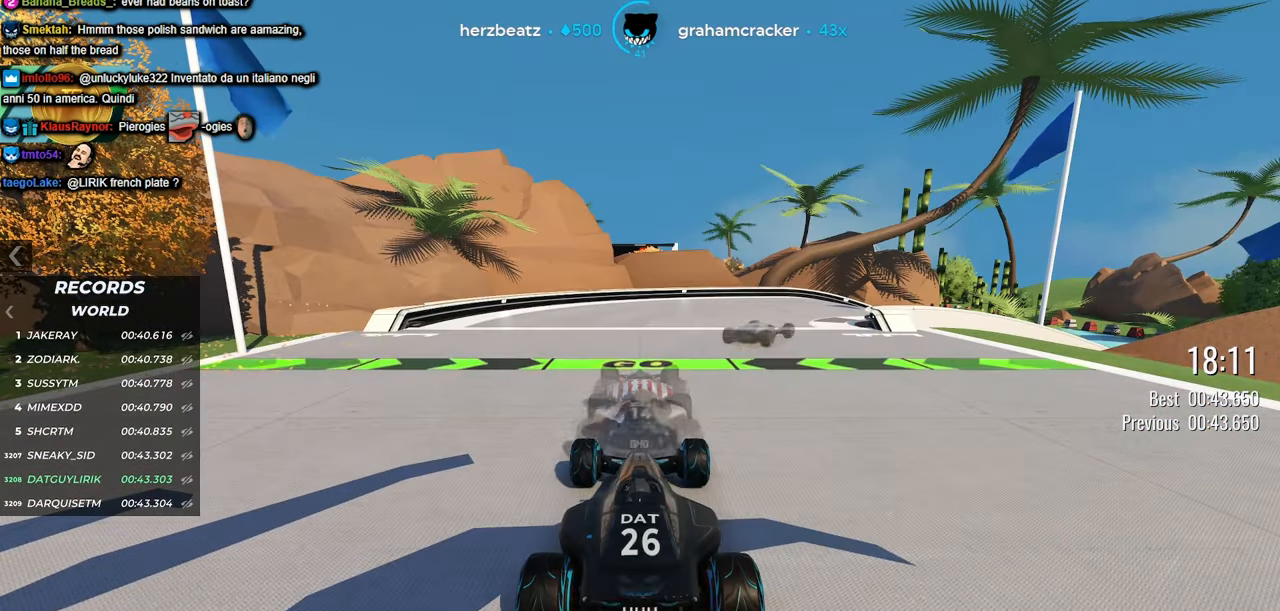
{"keys": ["up"], "events": [[366, "right", "down"], [450, "right", "up"]]}
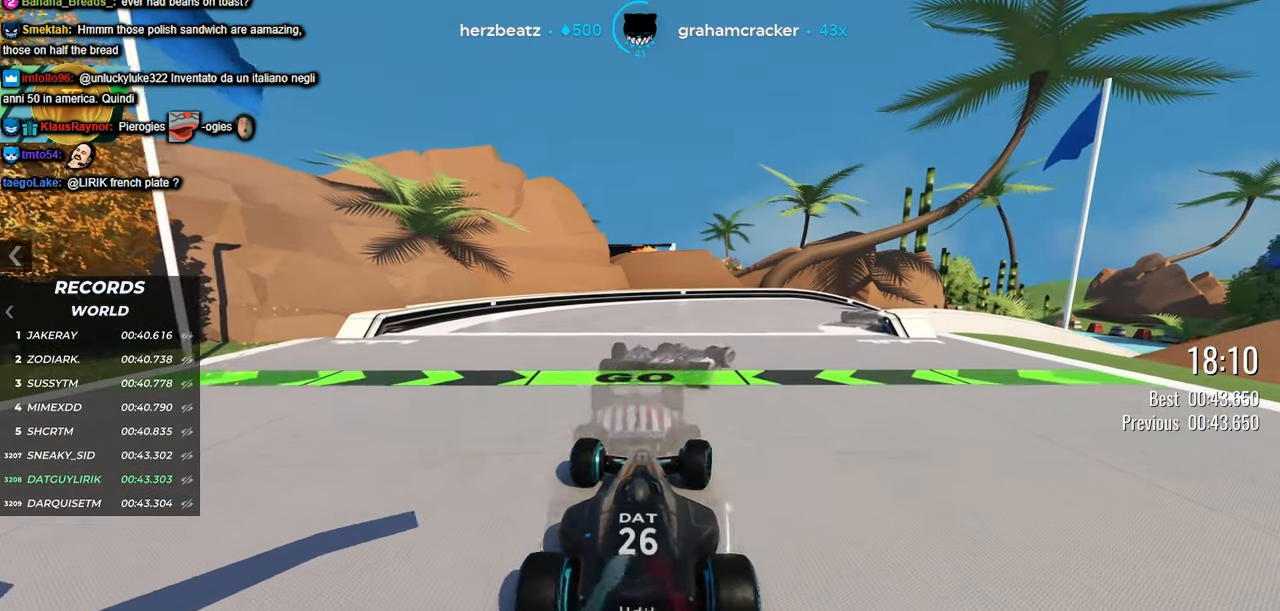
{"keys": ["up"], "events": [[300, "right", "down"], [383, "right", "up"]]}
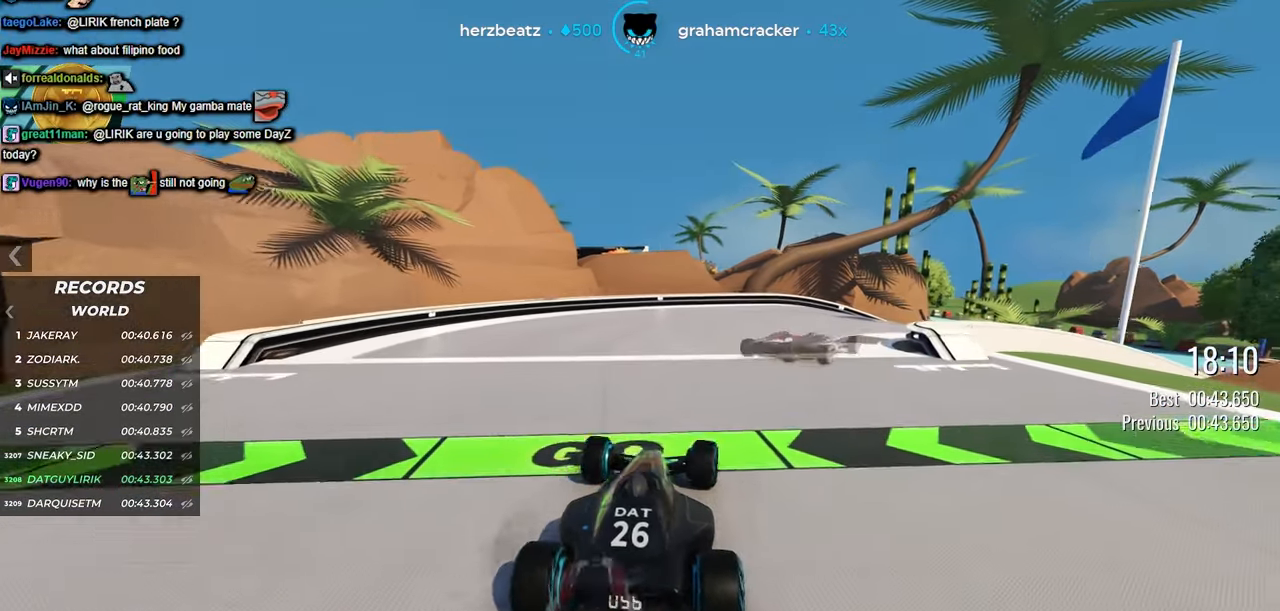
{"keys": ["right", "up"], "events": [[133, "right", "down"], [250, "right", "up"], [333, "right", "down"]]}
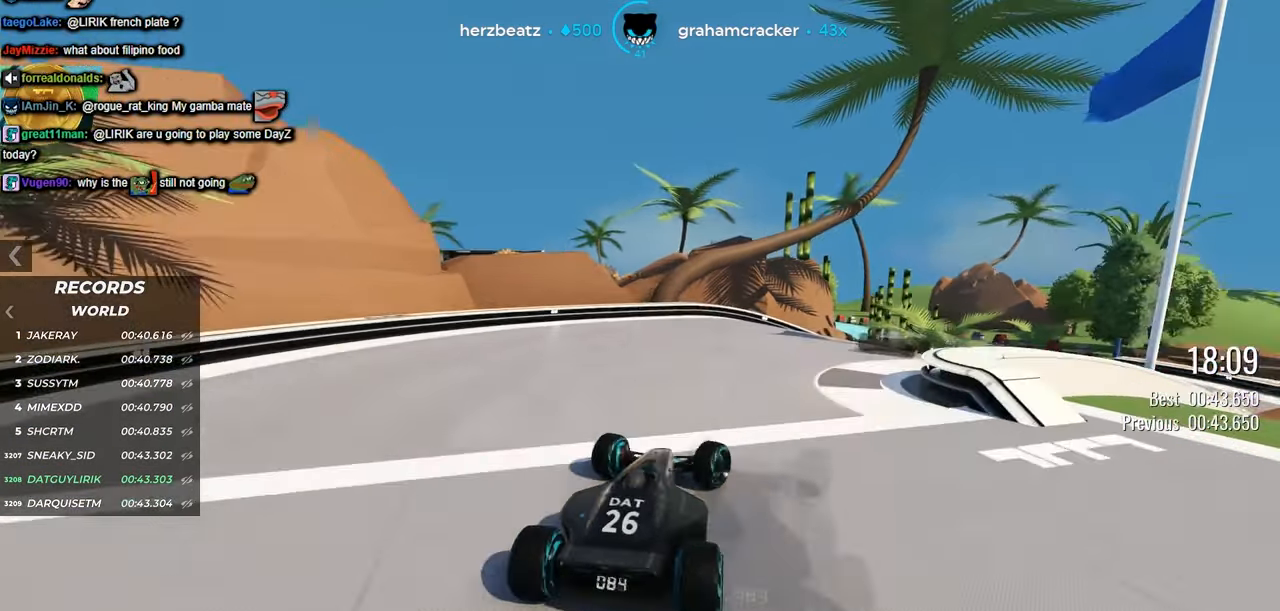
{"keys": ["left", "up"], "events": [[16, "right", "up"], [133, "right", "down"], [417, "right", "up"], [483, "left", "down"]]}
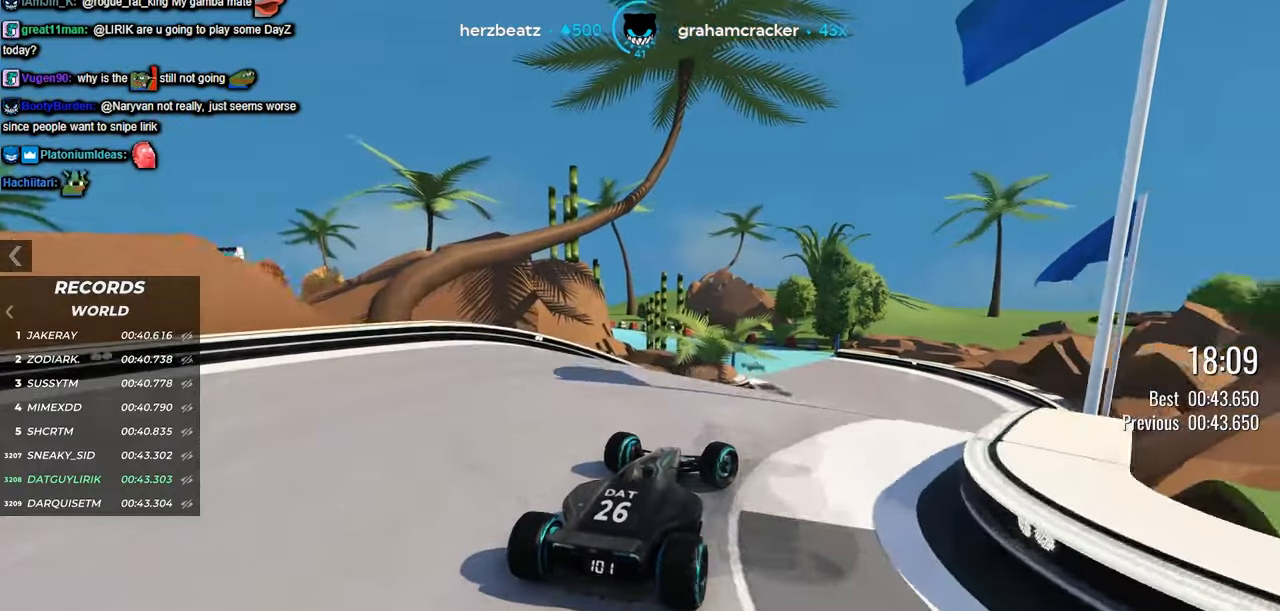
{"keys": ["up"], "events": [[33, "left", "up"]]}
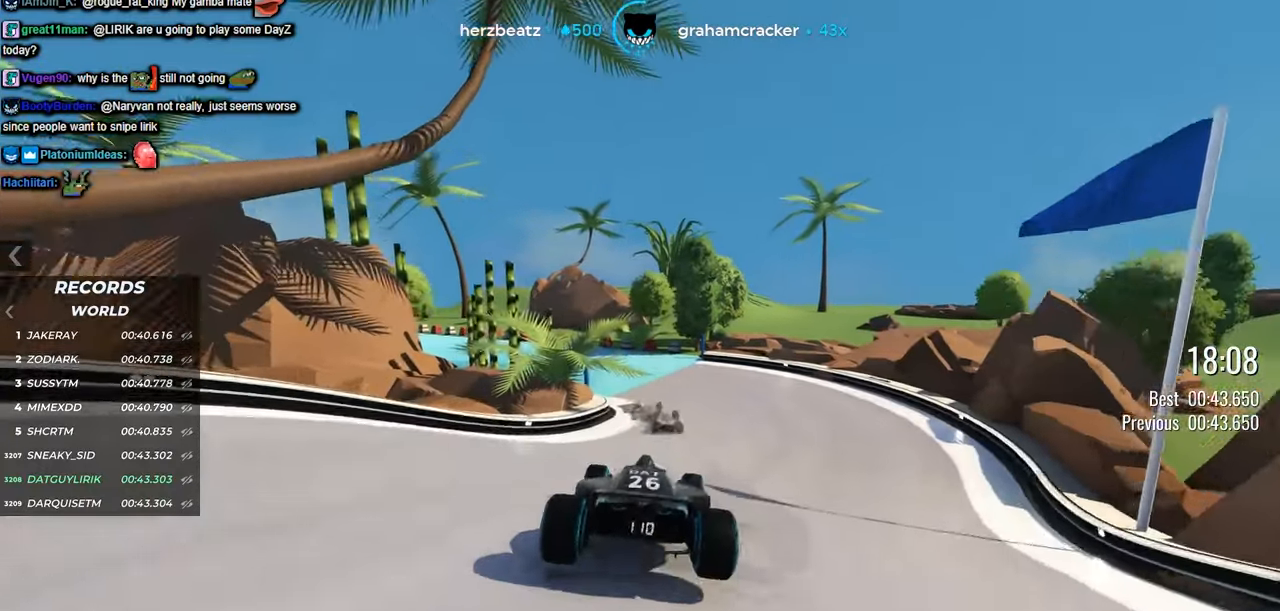
{"keys": ["left", "up"], "events": [[450, "left", "down"]]}
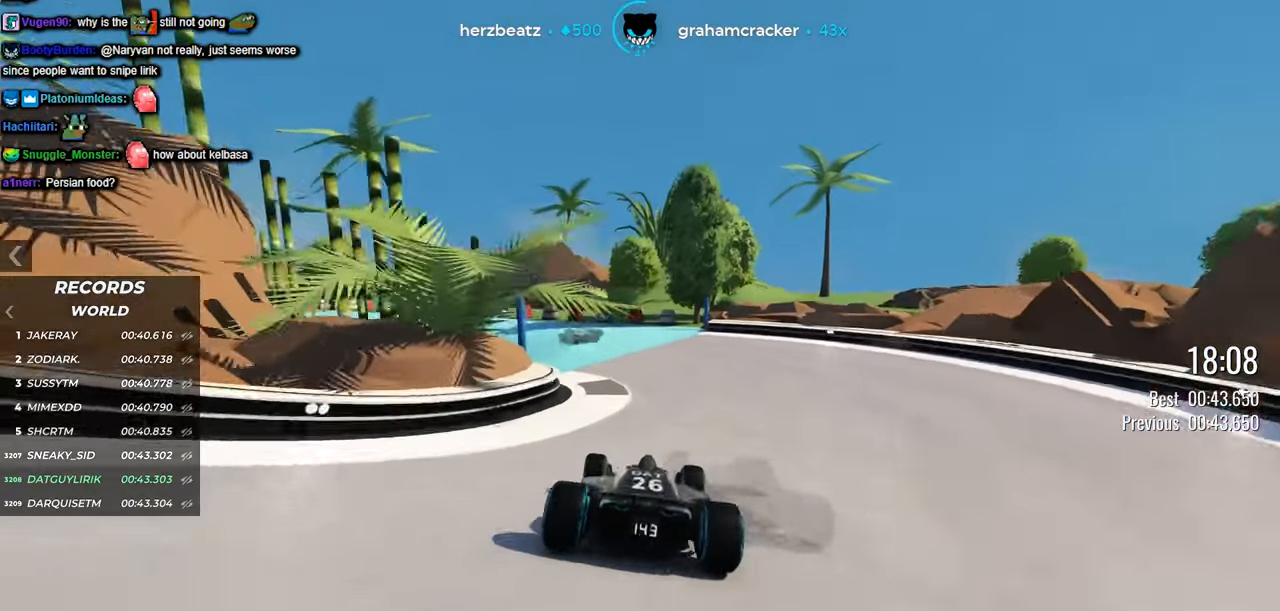
{"keys": ["up"], "events": [[233, "left", "up"]]}
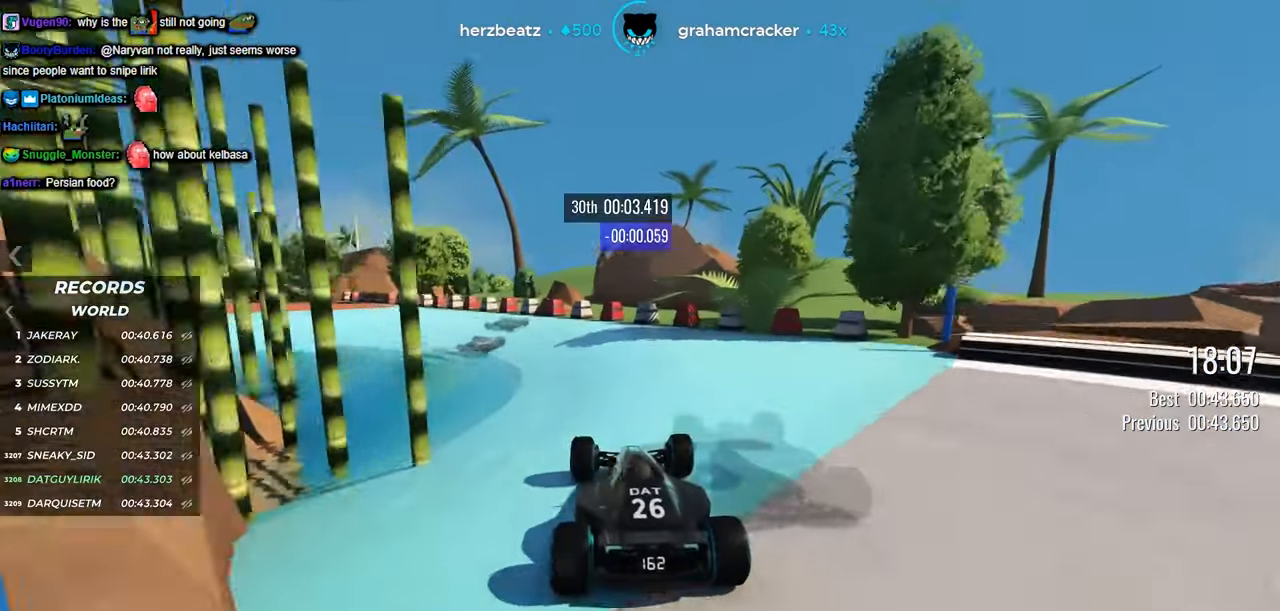
{"keys": [], "events": [[367, "up", "up"]]}
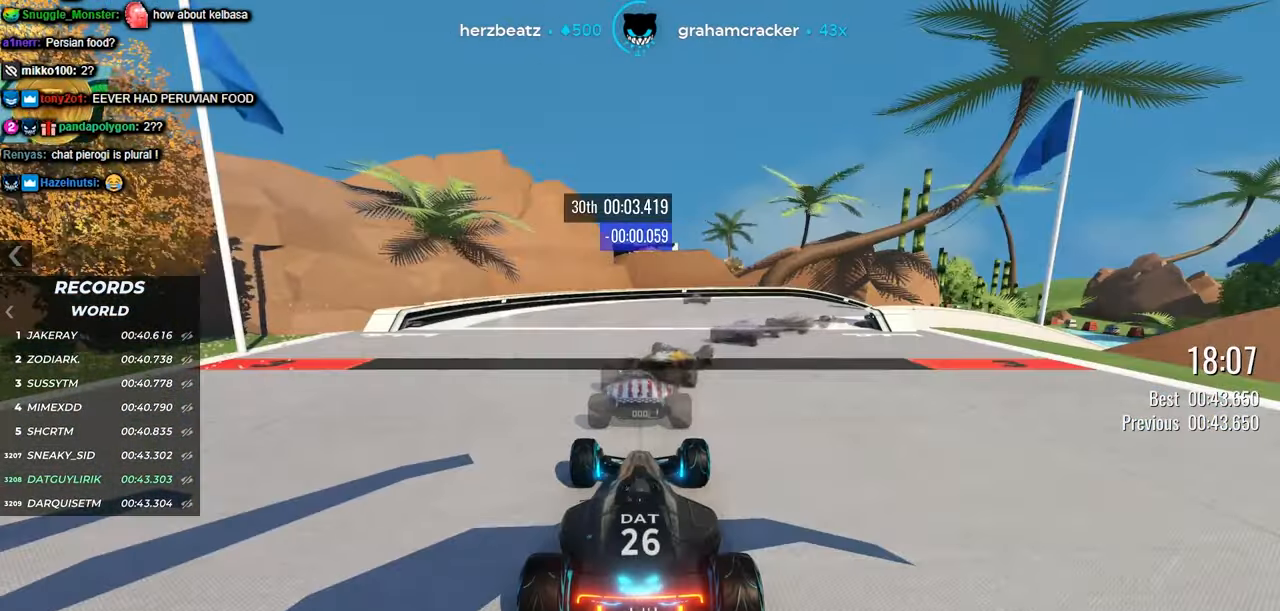
{"keys": [], "events": []}
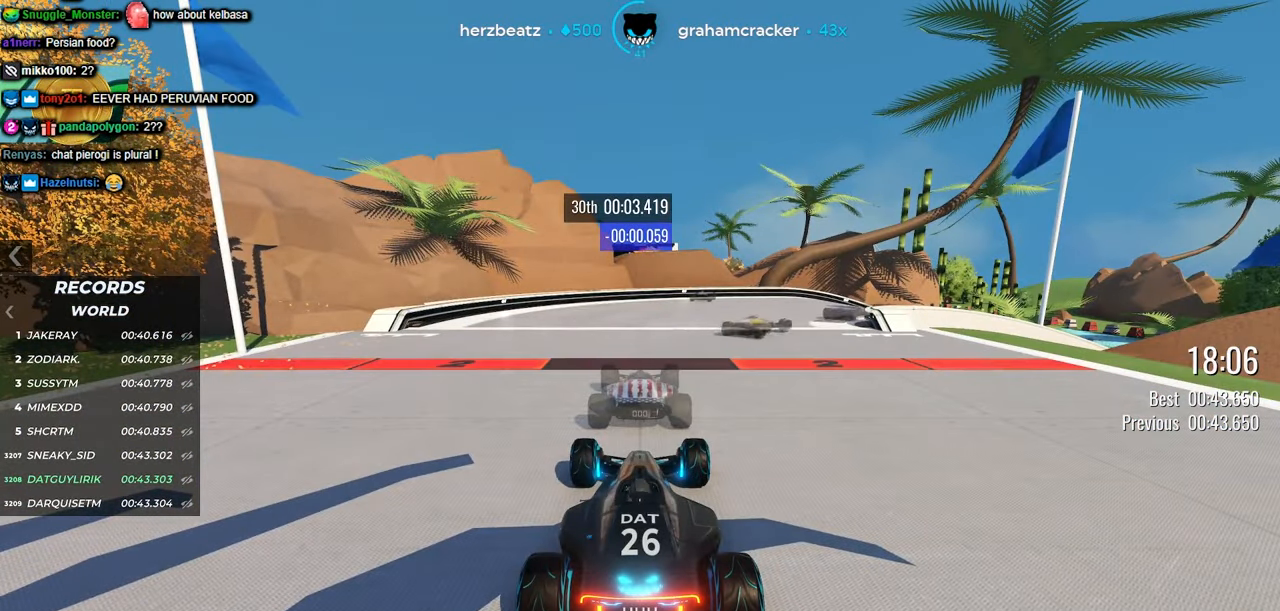
{"keys": [], "events": []}
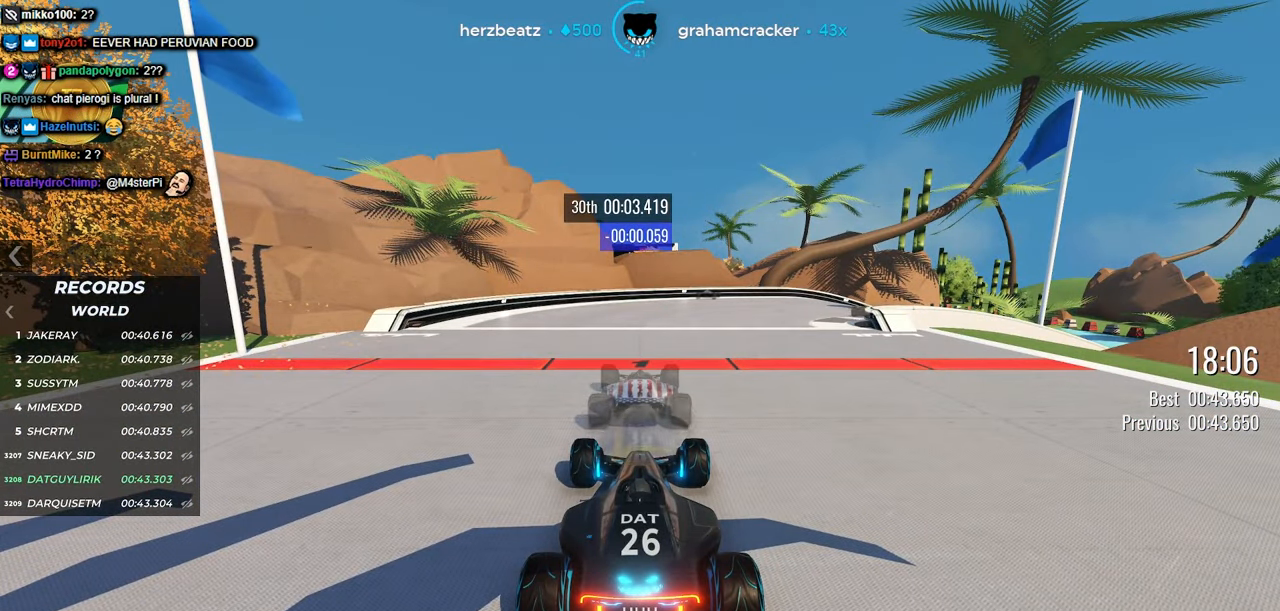
{"keys": ["up"], "events": [[367, "up", "down"]]}
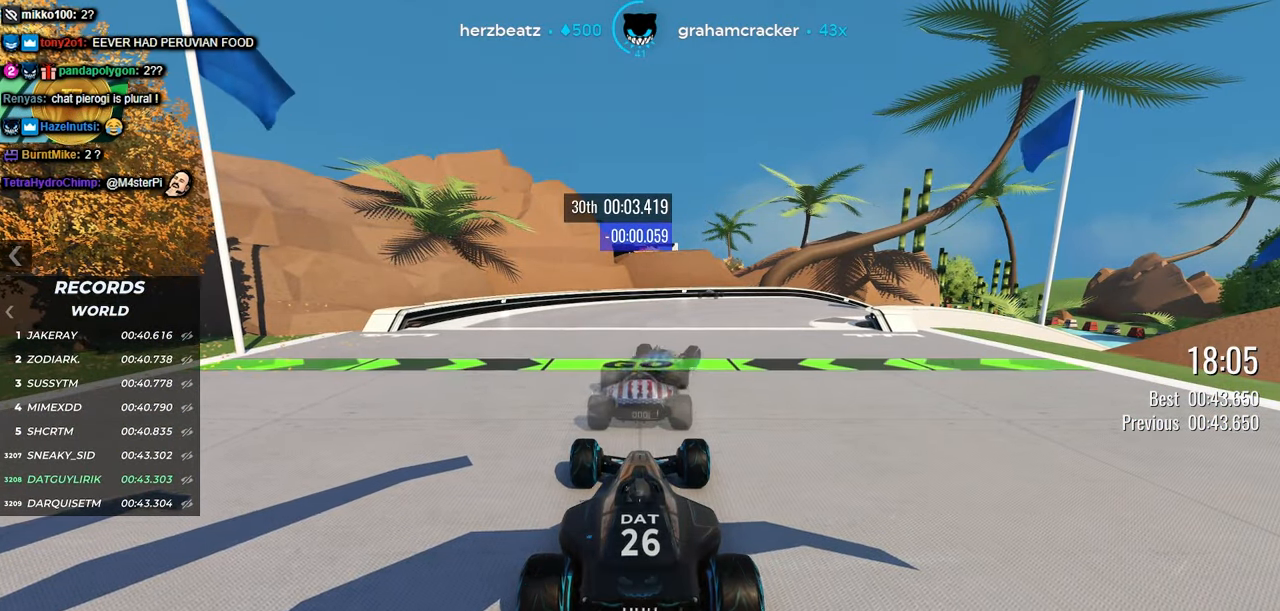
{"keys": ["up"], "events": [[33, "right", "down"], [167, "right", "up"], [300, "right", "down"], [383, "right", "up"]]}
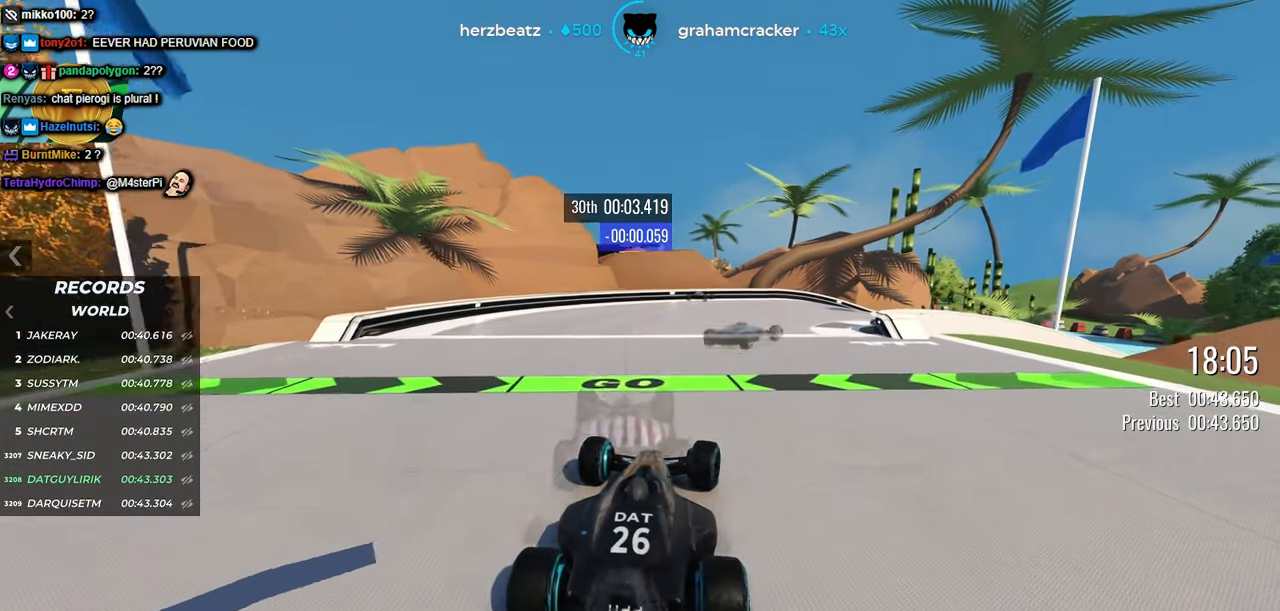
{"keys": ["up"], "events": [[117, "right", "down"], [233, "right", "up"]]}
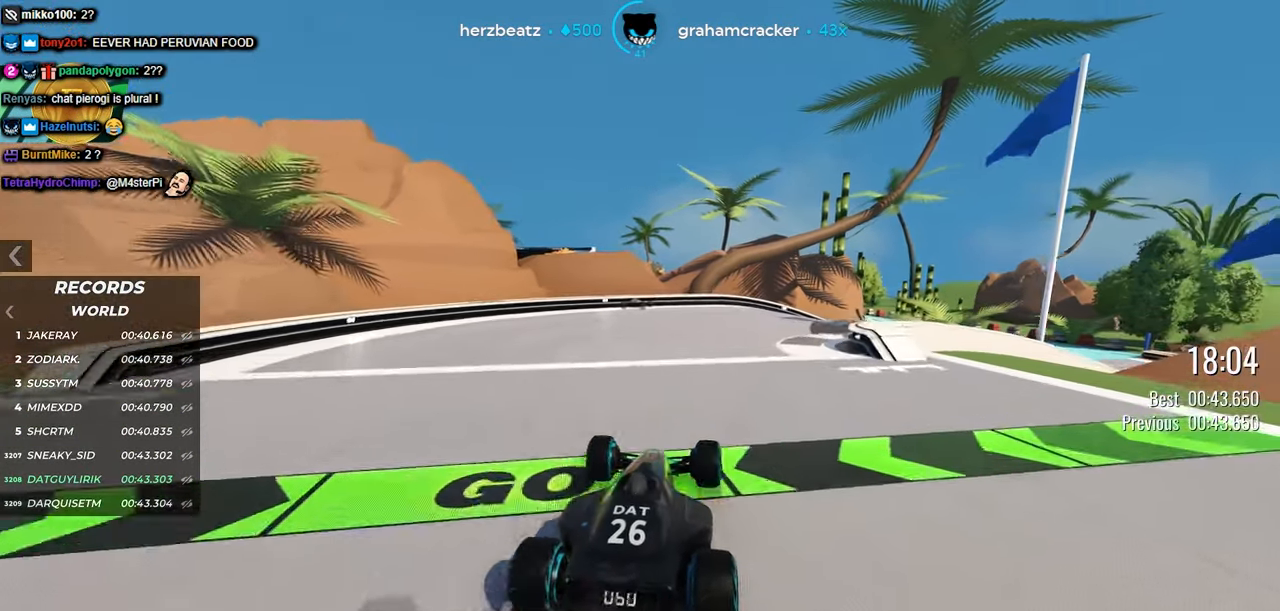
{"keys": ["right", "up"], "events": [[17, "right", "down"], [100, "right", "up"], [233, "right", "down"], [334, "right", "up"], [450, "right", "down"]]}
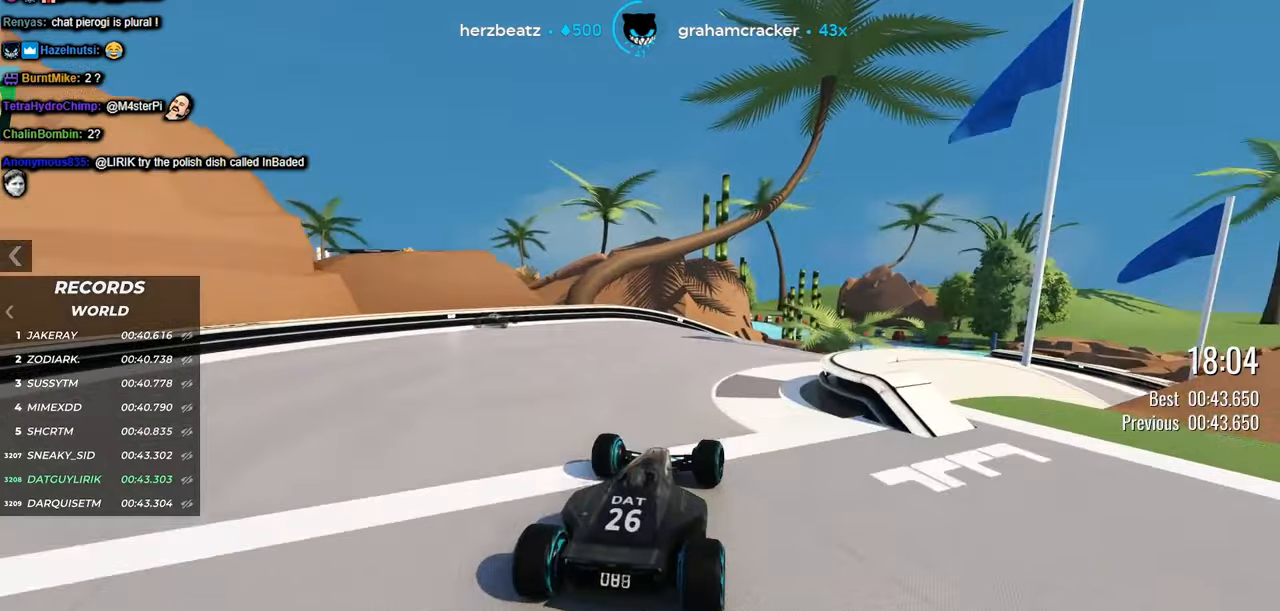
{"keys": ["up"], "events": [[34, "right", "up"], [84, "right", "down"], [267, "right", "up"], [317, "left", "down"], [367, "left", "up"]]}
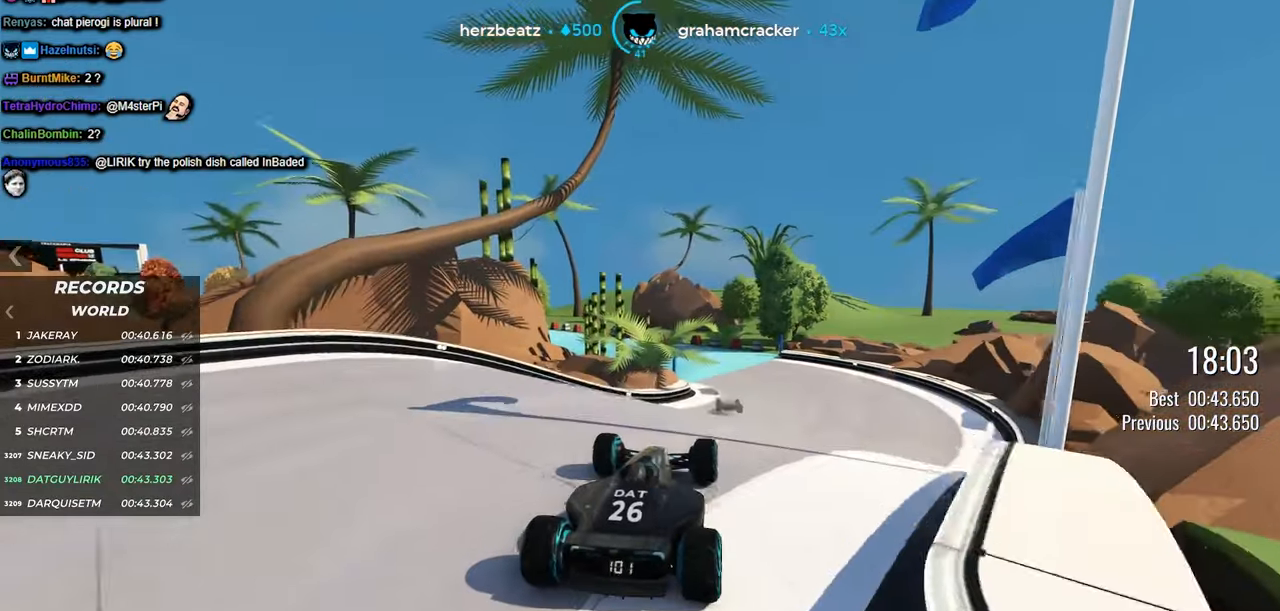
{"keys": ["up"], "events": []}
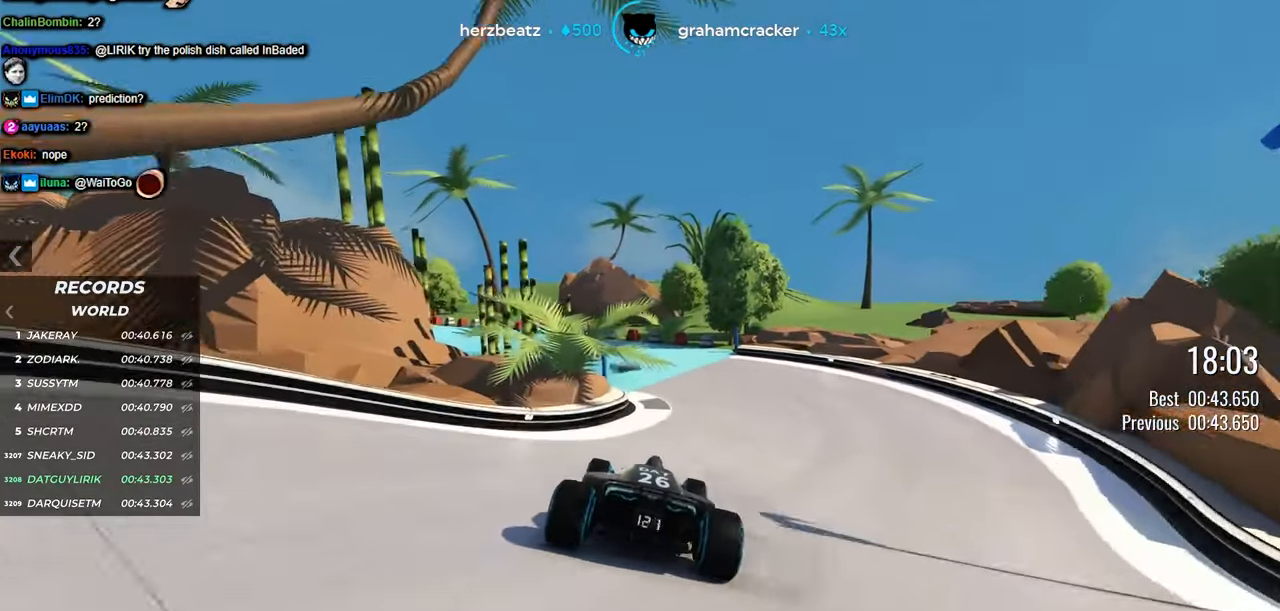
{"keys": ["left", "up"], "events": [[117, "right", "down"], [167, "right", "up"], [450, "left", "down"]]}
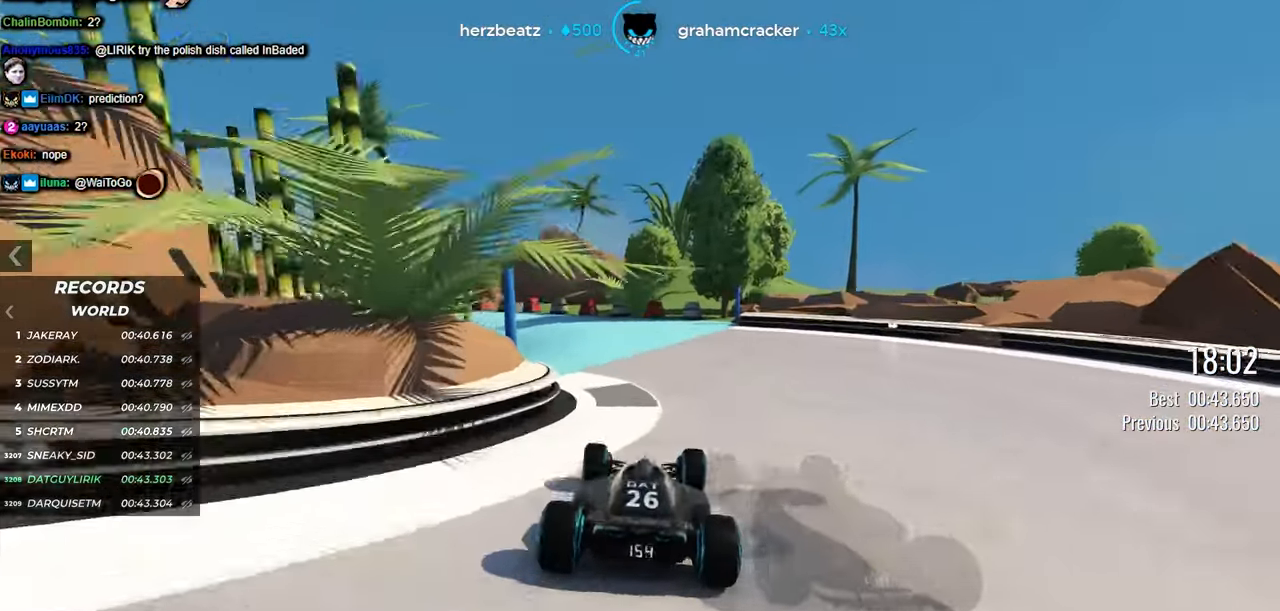
{"keys": ["up"], "events": [[467, "left", "up"]]}
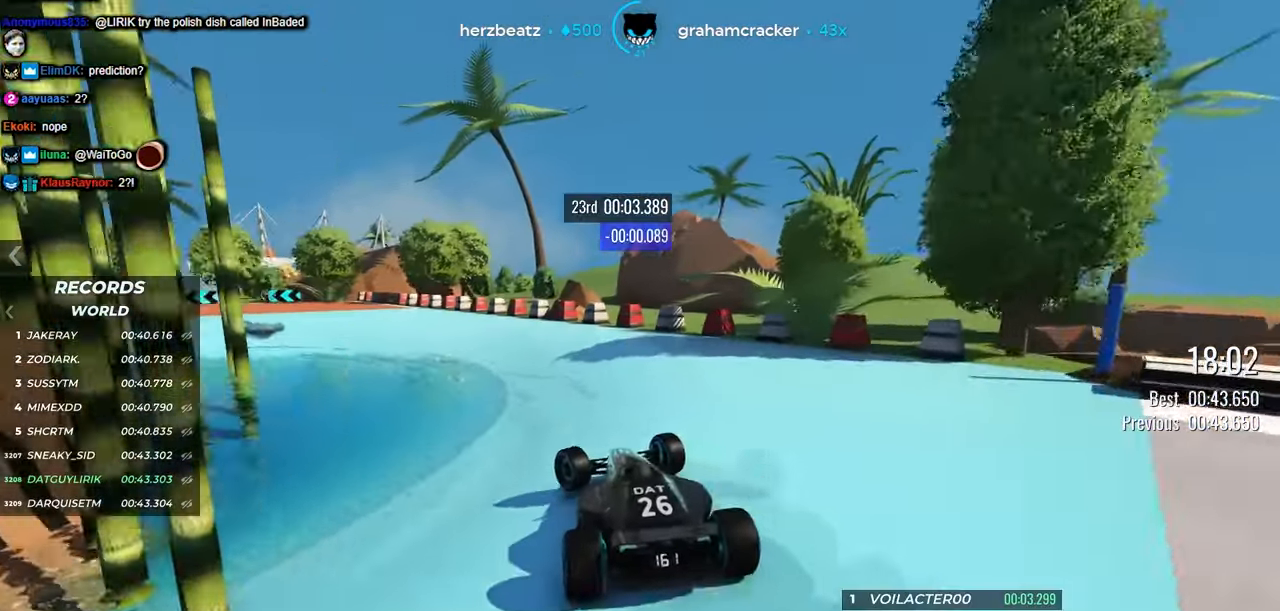
{"keys": ["left", "up"], "events": [[150, "left", "down"]]}
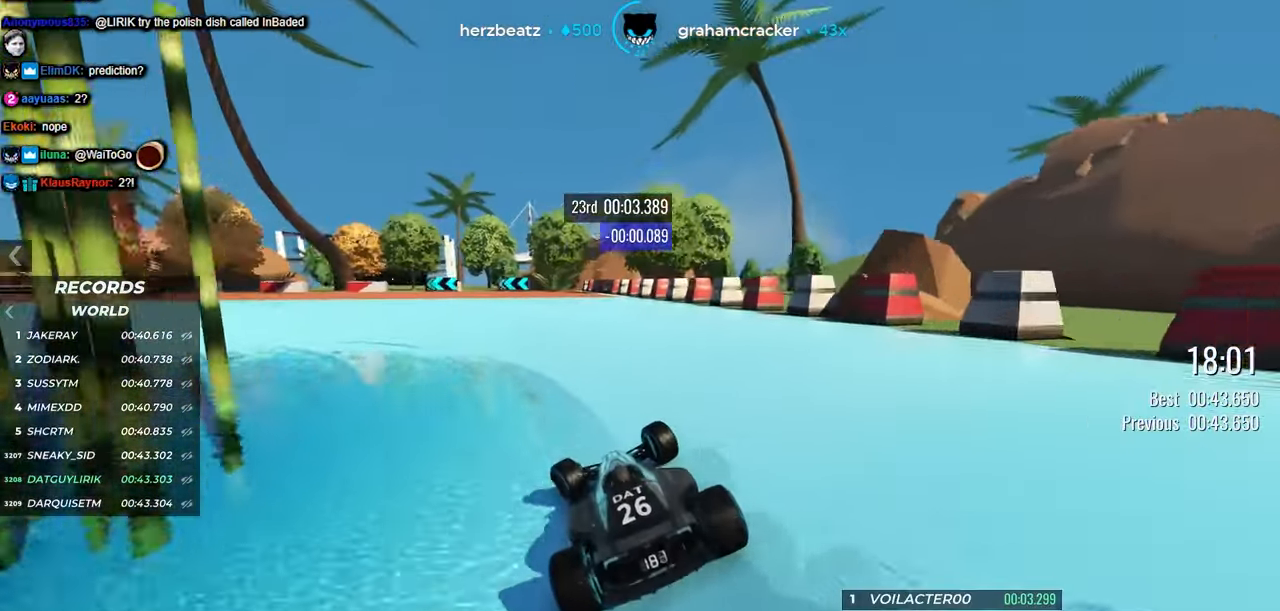
{"keys": ["left", "up"], "events": []}